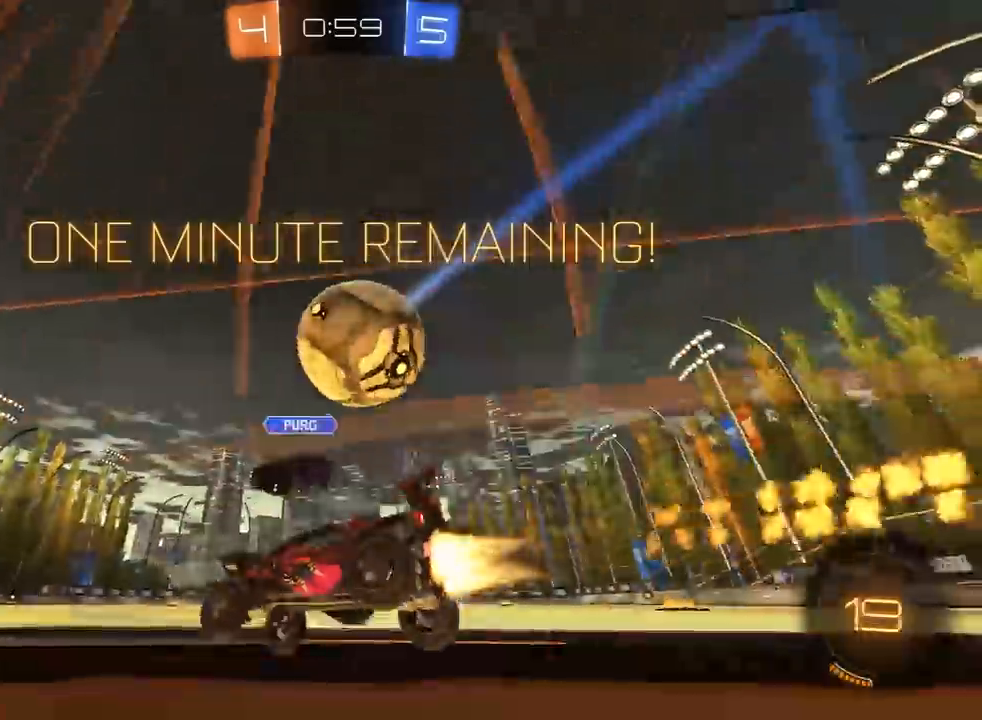
Gameplay with a controller (PlayStation layout); each line is a JSON object with the inputs held at the frame after it (dt_ms = milliseconds from this image to that frame). "events" lists button and stick changes between this image and that frame as [ms after this image, input, new state], when the widget could be followed in between.
{"dt_ms": 500, "buttons": ["L1", "R1", "R2", "L3"], "left_stick": "right", "right_stick": "center", "events": [[150, "CROSS", "down"], [150, "left_stick", "center"], [200, "left_stick", "right"], [233, "CROSS", "up"], [250, "L1", "down"], [317, "CROSS", "down"], [367, "L3", "down"], [433, "CROSS", "up"]]}
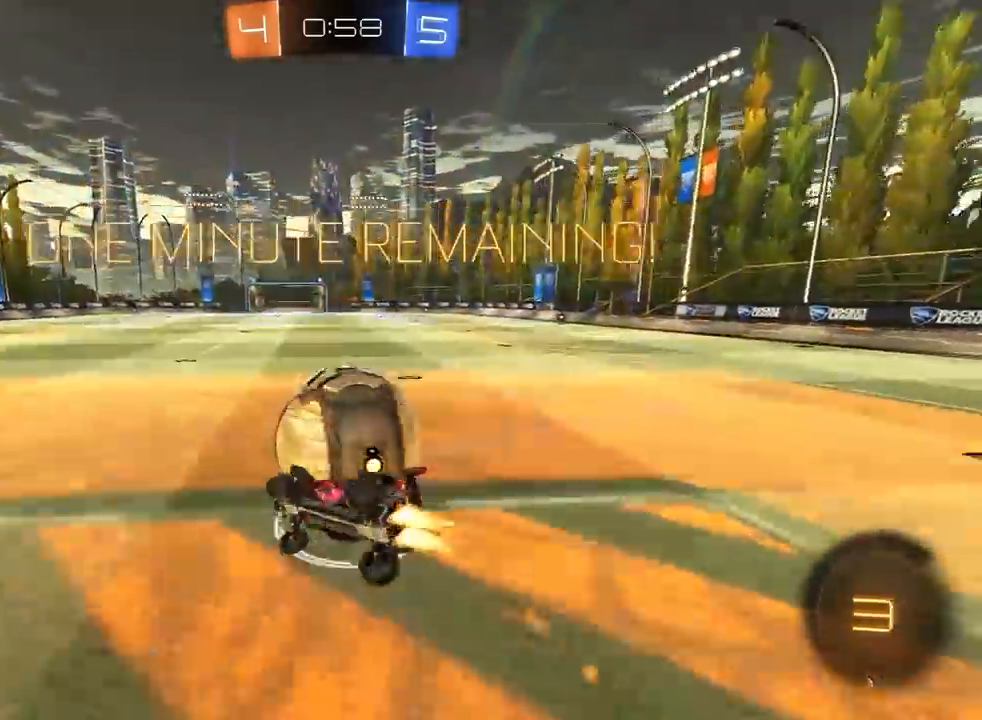
{"dt_ms": 500, "buttons": [], "left_stick": "center", "right_stick": "center", "events": [[33, "R1", "up"], [117, "L3", "up"], [117, "left_stick", "up-right"], [417, "R2", "up"], [450, "L1", "up"], [483, "left_stick", "center"]]}
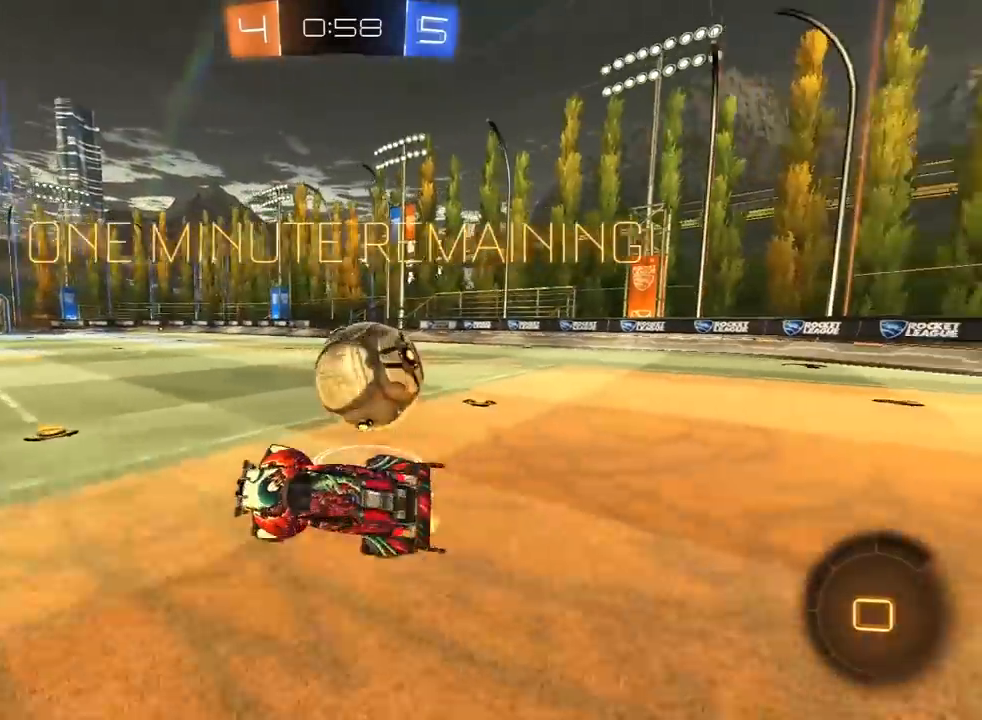
{"dt_ms": 500, "buttons": ["R2"], "left_stick": "right", "right_stick": "center", "events": [[117, "left_stick", "up-right"], [150, "R2", "down"], [217, "left_stick", "center"], [267, "left_stick", "right"]]}
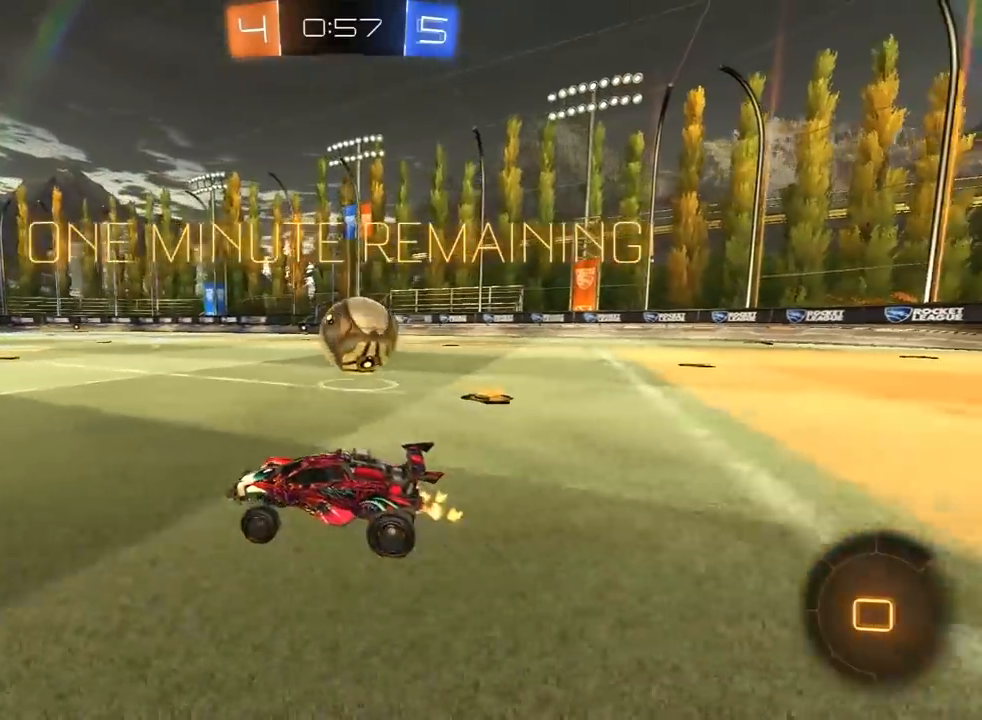
{"dt_ms": 500, "buttons": ["CROSS", "R2"], "left_stick": "up-right", "right_stick": "center", "events": [[433, "left_stick", "up-right"], [483, "CROSS", "down"]]}
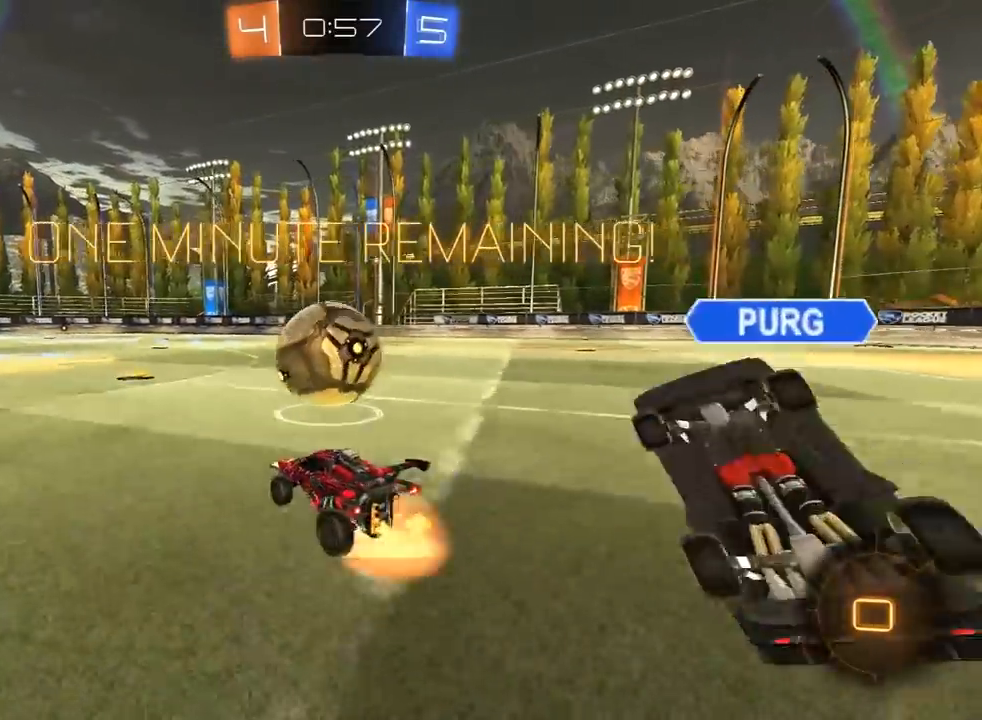
{"dt_ms": 500, "buttons": ["L1", "R2", "L3"], "left_stick": "up-left", "right_stick": "center", "events": [[67, "CROSS", "up"], [100, "left_stick", "center"], [167, "left_stick", "left"], [217, "CROSS", "down"], [217, "L3", "down"], [233, "L1", "down"], [250, "SQUARE", "down"], [250, "left_stick", "up-left"], [300, "SQUARE", "up"], [317, "CROSS", "up"]]}
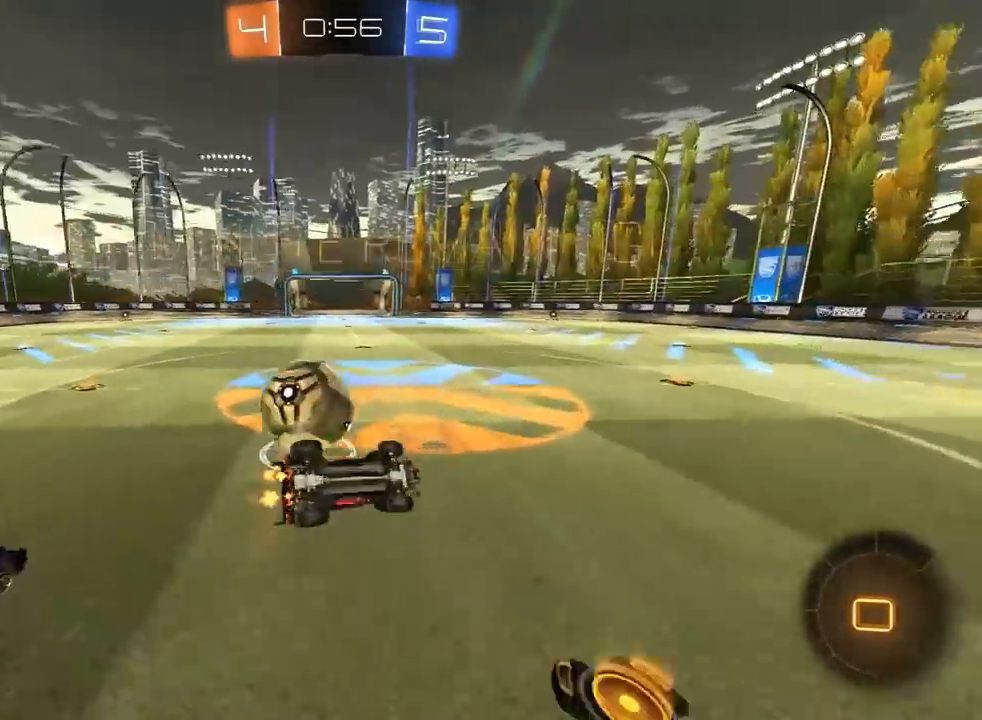
{"dt_ms": 500, "buttons": [], "left_stick": "up-left", "right_stick": "center", "events": [[117, "L3", "up"], [117, "R2", "up"], [300, "L1", "up"]]}
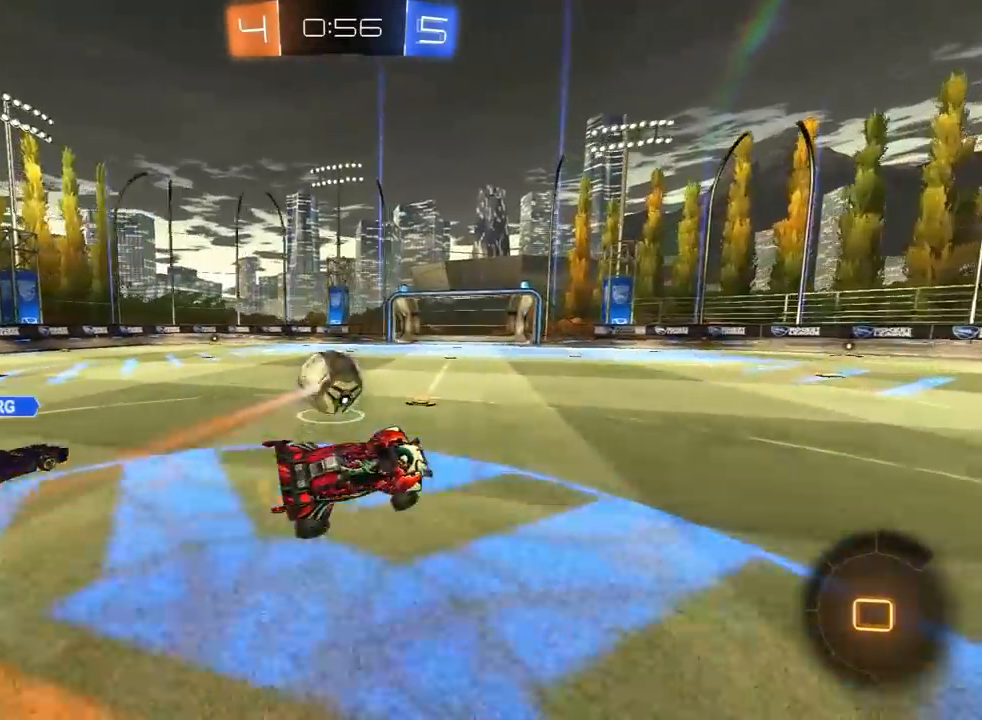
{"dt_ms": 500, "buttons": ["CROSS", "R2"], "left_stick": "up-left", "right_stick": "center", "events": [[50, "left_stick", "center"], [267, "R2", "down"], [317, "left_stick", "up-left"], [500, "CROSS", "down"]]}
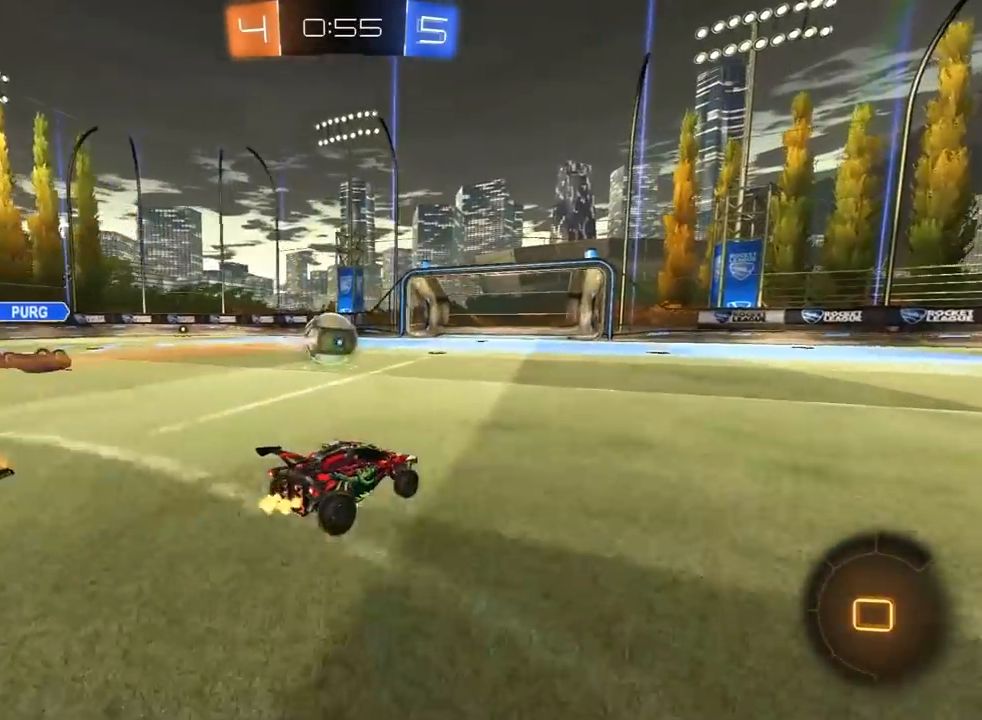
{"dt_ms": 500, "buttons": ["L1", "R2"], "left_stick": "up-right", "right_stick": "center", "events": [[17, "left_stick", "up-right"], [33, "CROSS", "up"], [50, "L1", "down"], [83, "CROSS", "down"], [183, "CROSS", "up"], [200, "TRIANGLE", "down"], [317, "TRIANGLE", "up"]]}
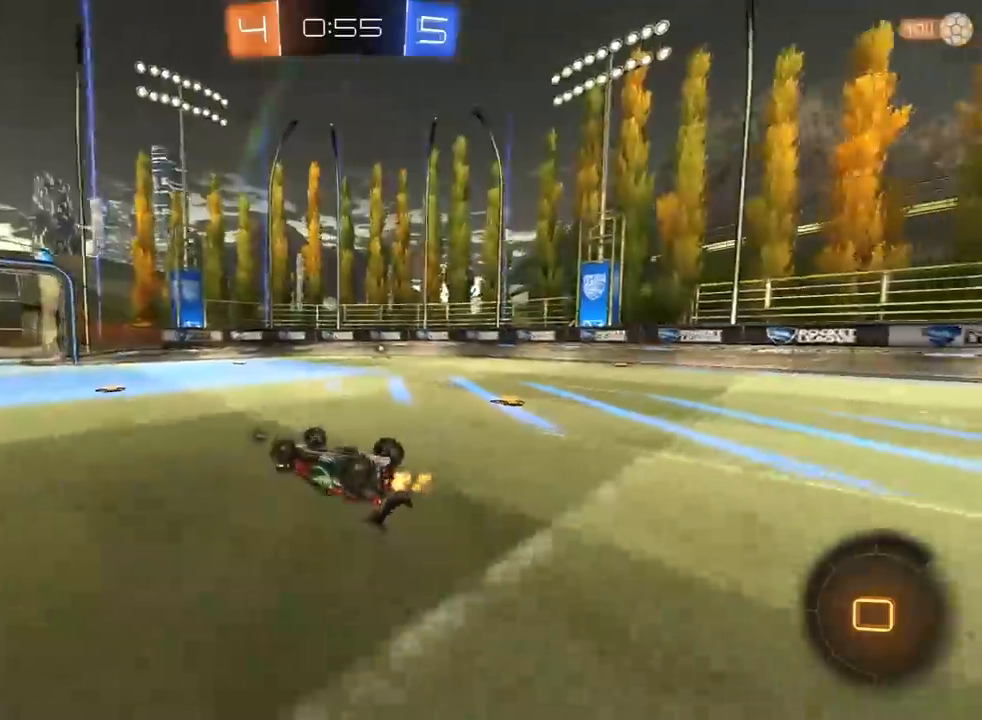
{"dt_ms": 500, "buttons": [], "left_stick": "up-right", "right_stick": "center", "events": [[233, "R2", "up"], [250, "L1", "up"]]}
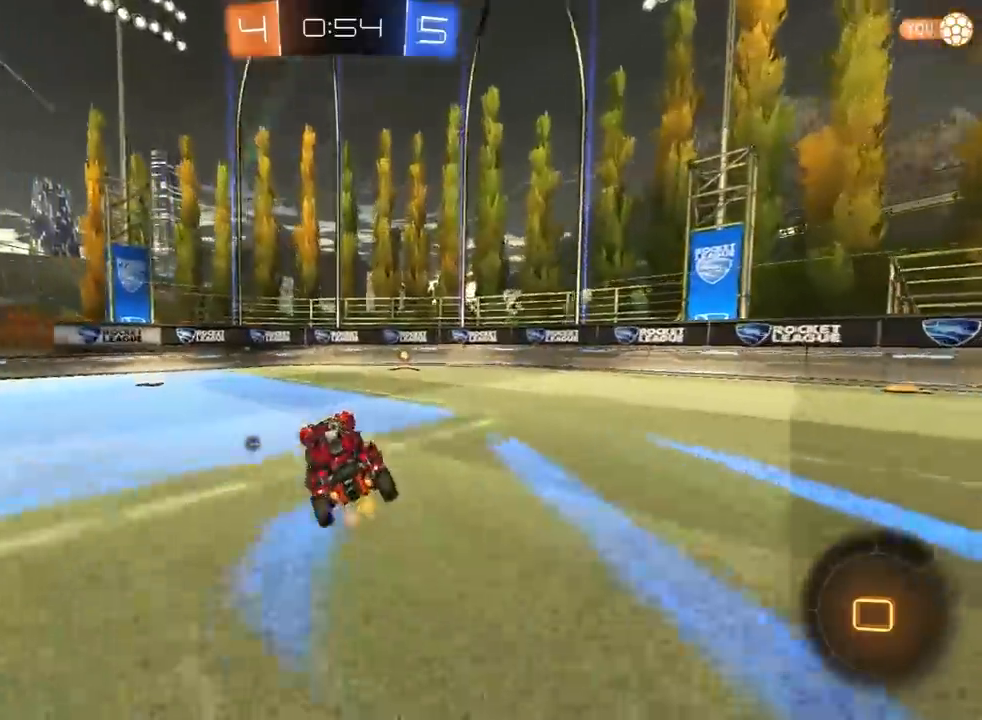
{"dt_ms": 500, "buttons": ["R2"], "left_stick": "center", "right_stick": "center", "events": [[250, "left_stick", "up"], [267, "CROSS", "down"], [300, "L3", "down"], [317, "CROSS", "up"], [350, "R2", "down"], [367, "CROSS", "down"], [400, "L3", "up"], [450, "CROSS", "up"], [450, "left_stick", "center"]]}
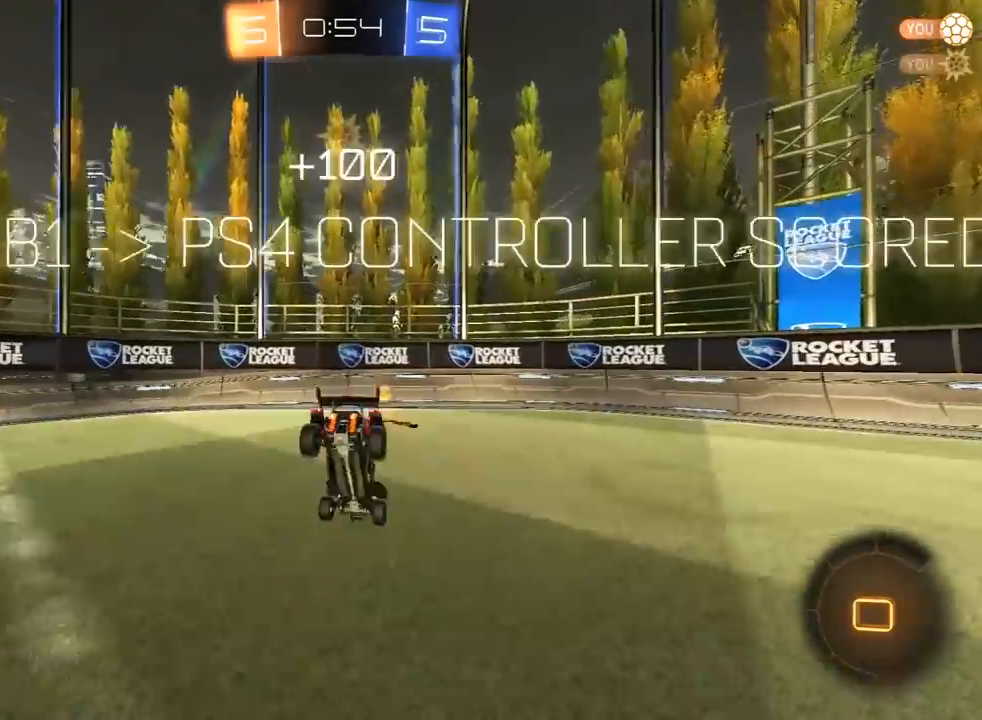
{"dt_ms": 500, "buttons": [], "left_stick": "center", "right_stick": "center", "events": [[200, "R2", "up"]]}
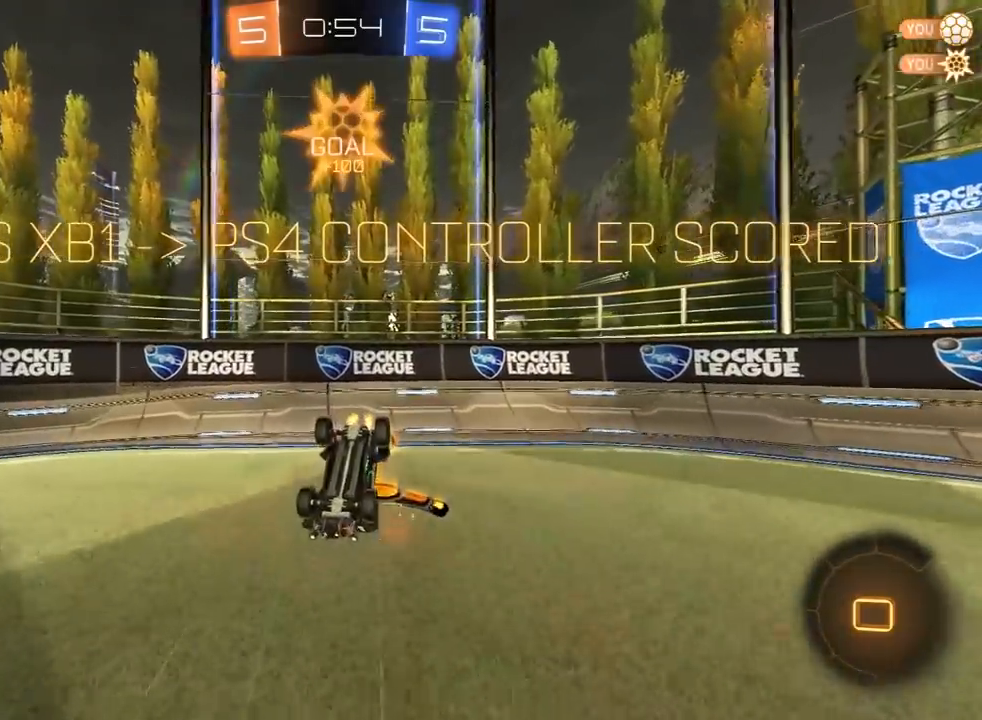
{"dt_ms": 500, "buttons": ["R1", "R2"], "left_stick": "right", "right_stick": "center", "events": [[100, "left_stick", "right"], [333, "R2", "down"], [450, "R1", "down"]]}
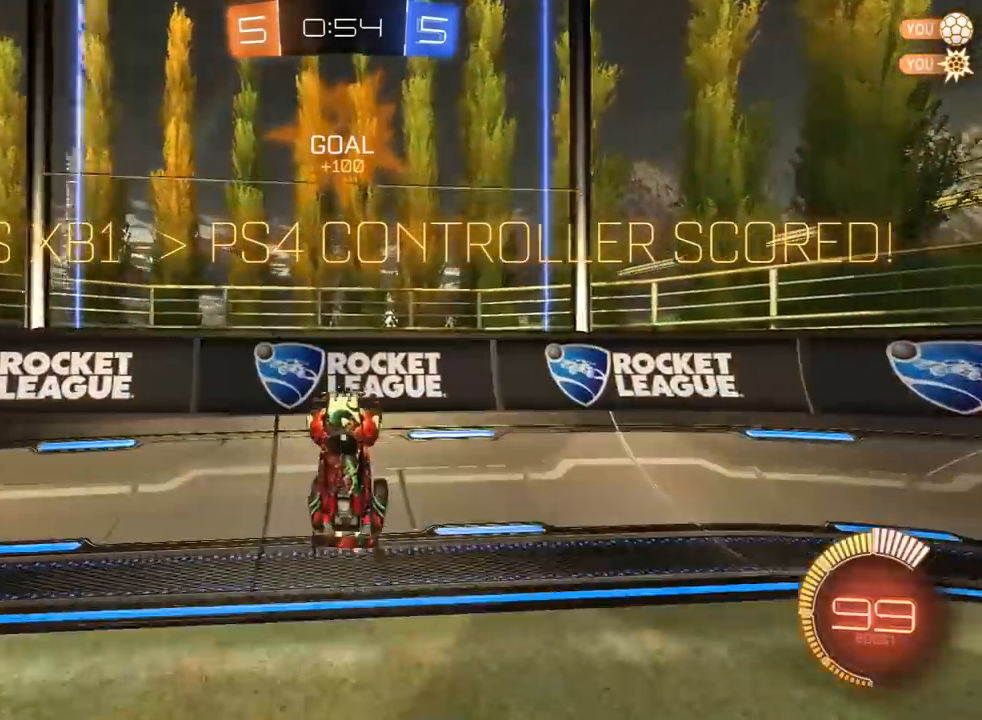
{"dt_ms": 500, "buttons": ["R1", "R2"], "left_stick": "right", "right_stick": "center", "events": [[150, "L1", "down"], [217, "L1", "up"]]}
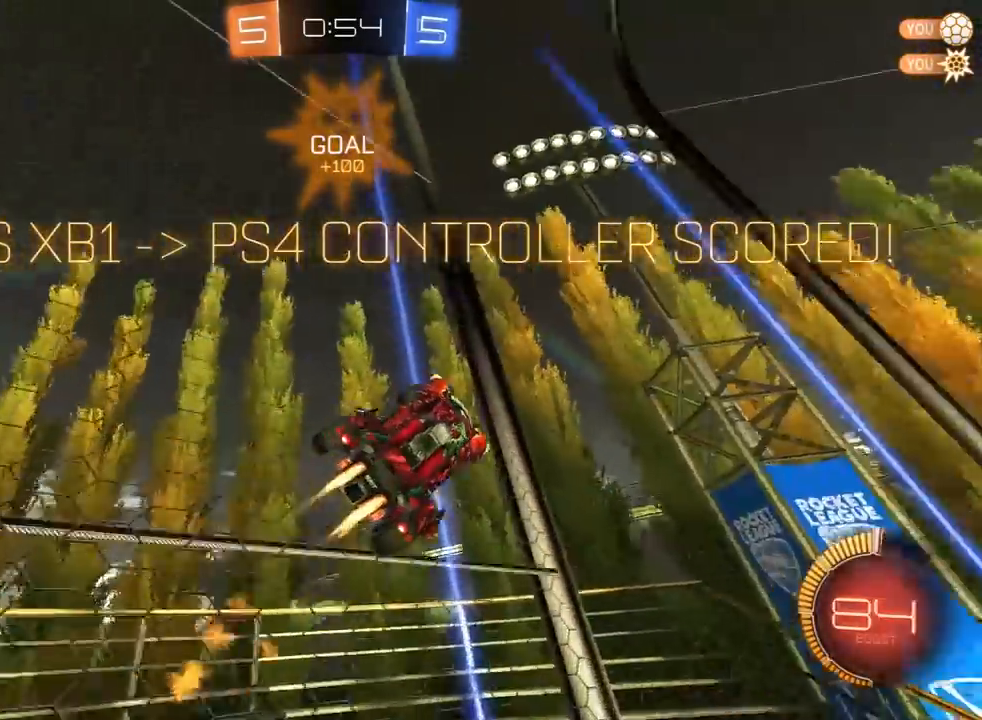
{"dt_ms": 500, "buttons": ["L1", "R1", "R2"], "left_stick": "center", "right_stick": "center", "events": [[50, "CROSS", "down"], [83, "L1", "down"], [83, "left_stick", "down"], [233, "CROSS", "up"], [283, "left_stick", "center"]]}
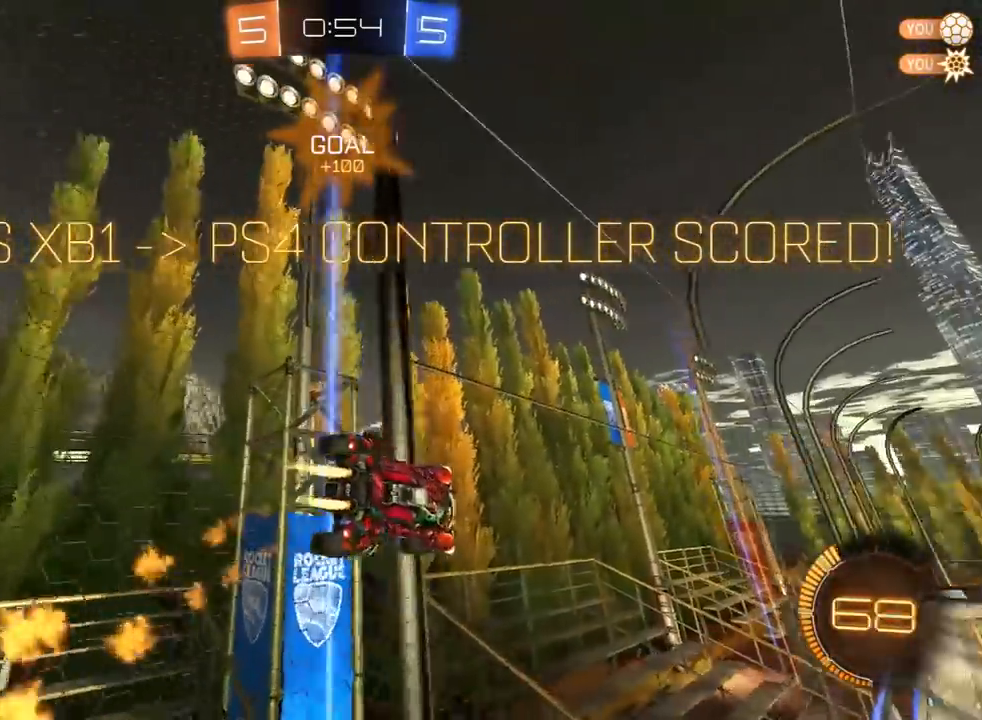
{"dt_ms": 500, "buttons": ["R1", "R2"], "left_stick": "center", "right_stick": "center", "events": [[217, "left_stick", "right"], [250, "CROSS", "down"], [317, "left_stick", "left"], [467, "CROSS", "up"], [500, "L1", "up"], [500, "left_stick", "center"]]}
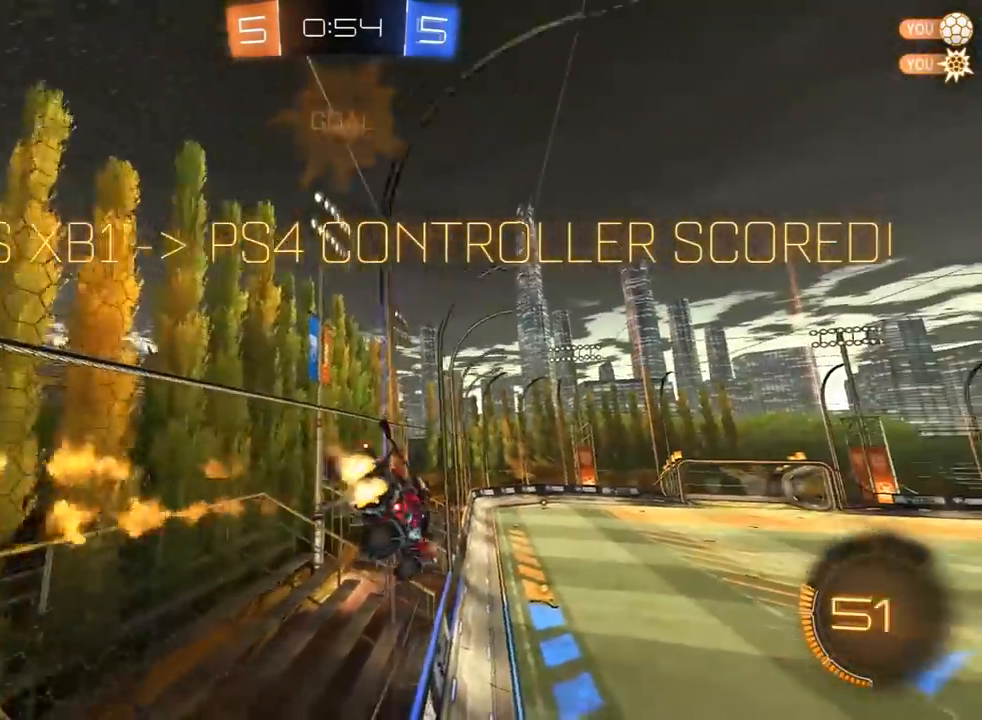
{"dt_ms": 500, "buttons": [], "left_stick": "center", "right_stick": "center", "events": [[17, "R1", "up"], [100, "R2", "up"], [250, "left_stick", "right"], [267, "CROSS", "down"], [267, "SQUARE", "down"], [350, "SQUARE", "up"], [367, "CROSS", "up"], [367, "left_stick", "center"]]}
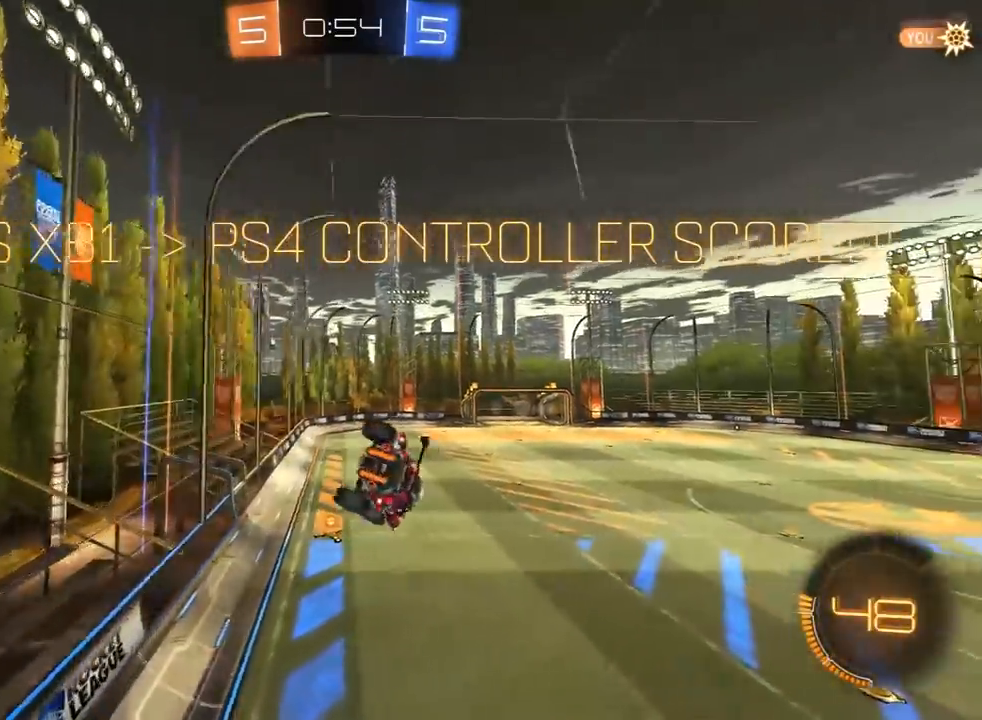
{"dt_ms": 500, "buttons": ["CROSS", "R2"], "left_stick": "center", "right_stick": "center", "events": [[217, "left_stick", "up"], [317, "left_stick", "center"], [383, "R2", "down"], [433, "CROSS", "down"]]}
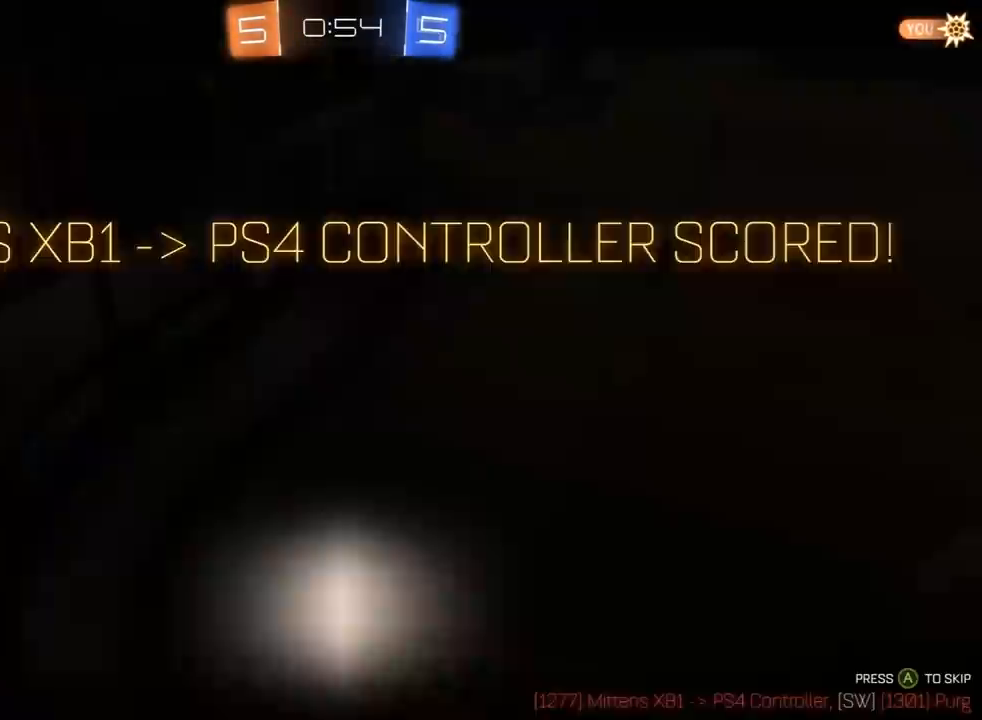
{"dt_ms": 500, "buttons": ["CROSS", "R2"], "left_stick": "center", "right_stick": "center", "events": [[50, "CROSS", "up"], [100, "CROSS", "down"], [200, "CROSS", "up"], [233, "CROSS", "down"], [350, "CROSS", "up"], [400, "CROSS", "down"]]}
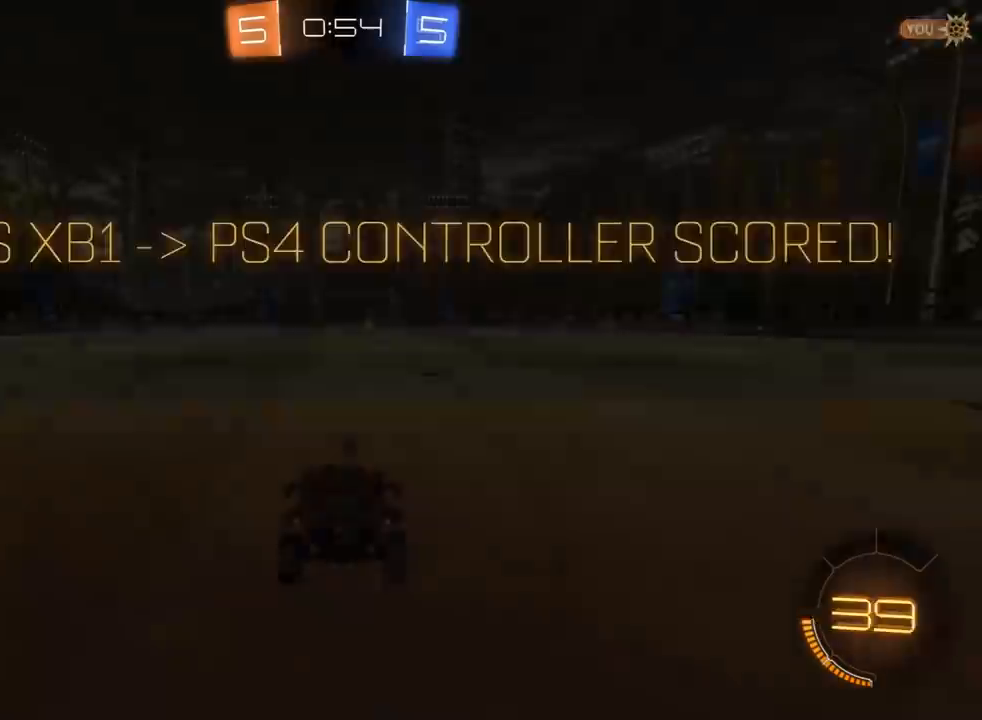
{"dt_ms": 500, "buttons": ["R2"], "left_stick": "center", "right_stick": "center", "events": [[50, "CROSS", "up"]]}
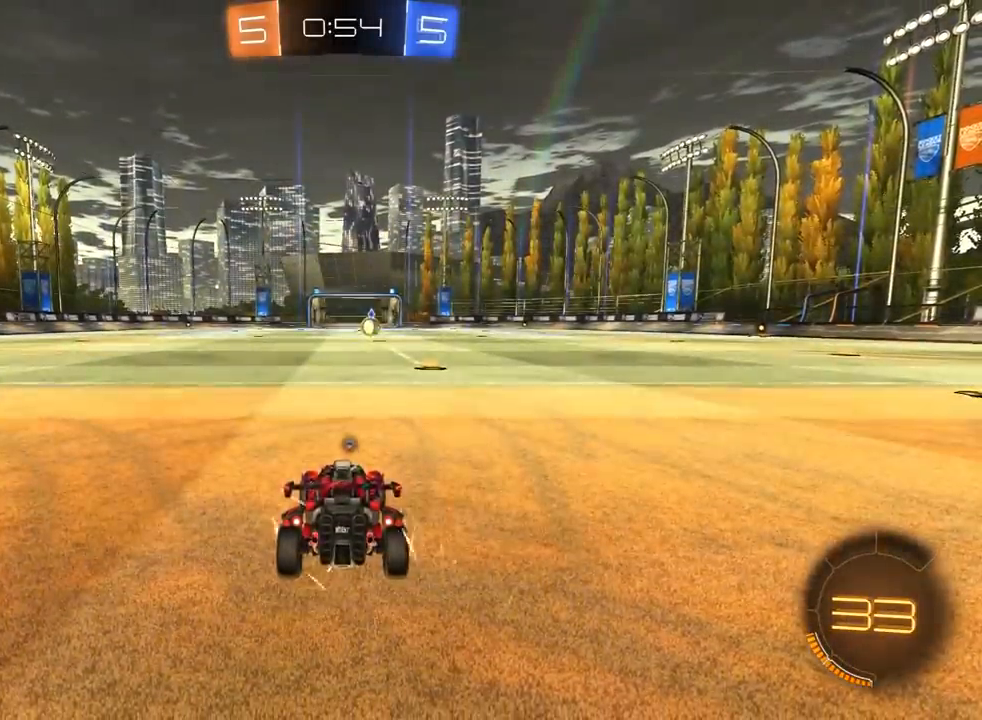
{"dt_ms": 1000, "buttons": ["R1", "R2"], "left_stick": "center", "right_stick": "center", "events": [[133, "R1", "down"], [183, "TRIANGLE", "down"], [333, "TRIANGLE", "up"], [533, "R1", "up"], [583, "R2", "up"], [717, "R2", "down"], [750, "R1", "down"], [750, "R2", "up"], [767, "R2", "down"], [783, "left_stick", "down"], [800, "L3", "down"], [867, "L3", "up"], [900, "left_stick", "center"]]}
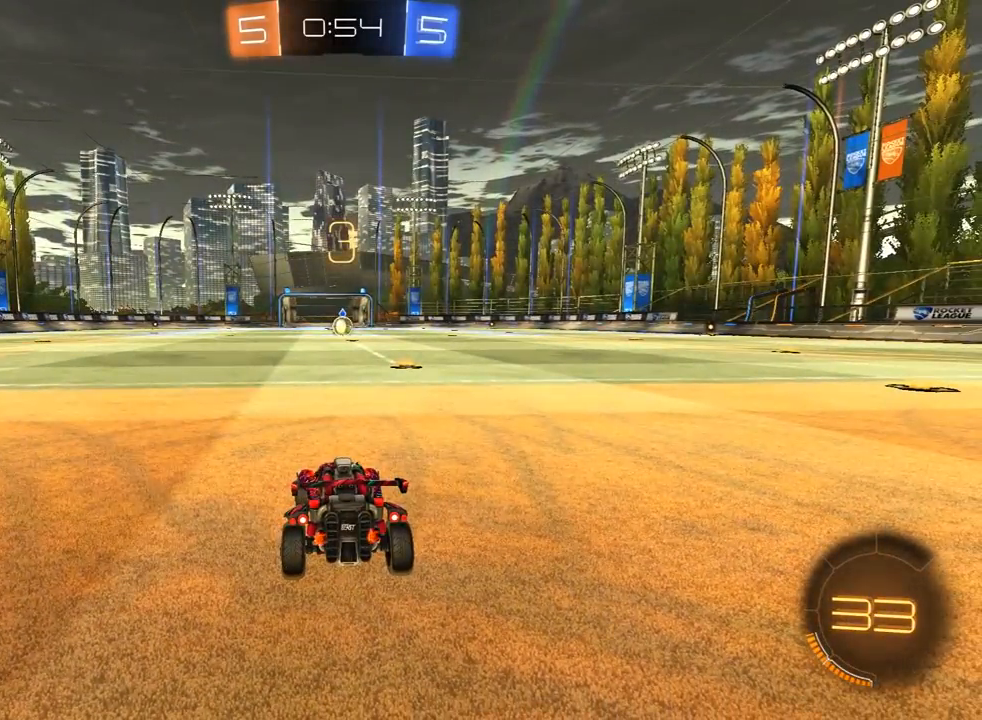
{"dt_ms": 500, "buttons": ["R2"], "left_stick": "center", "right_stick": "center", "events": [[83, "R1", "up"], [217, "left_stick", "up"], [267, "left_stick", "center"], [333, "TRIANGLE", "down"], [350, "R1", "down"], [417, "TRIANGLE", "up"], [433, "R1", "up"]]}
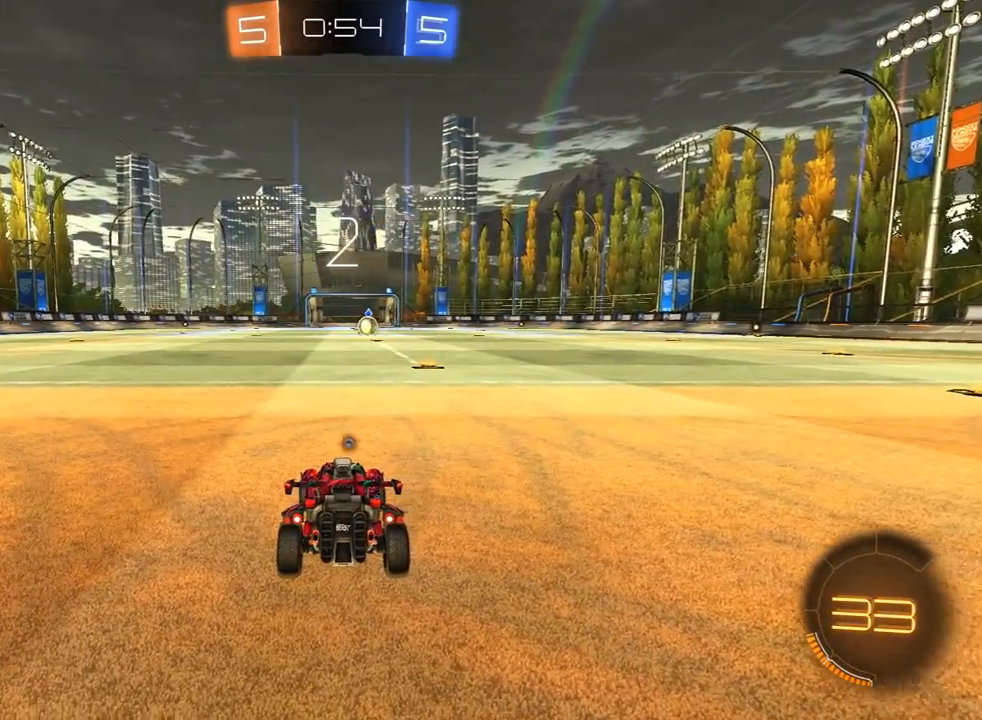
{"dt_ms": 500, "buttons": ["R1", "R2"], "left_stick": "center", "right_stick": "center", "events": [[33, "R1", "down"], [50, "right_stick", "up-right"], [133, "right_stick", "up"], [283, "right_stick", "center"], [383, "TRIANGLE", "down"], [483, "TRIANGLE", "up"]]}
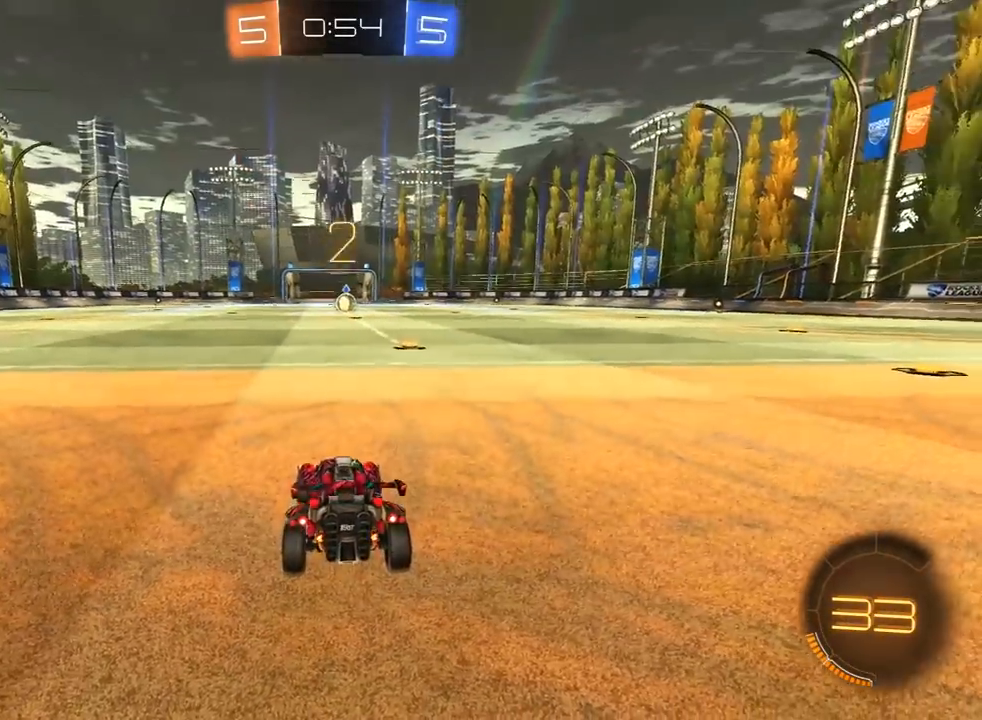
{"dt_ms": 500, "buttons": ["R1", "R2", "L3"], "left_stick": "center", "right_stick": "up", "events": [[83, "right_stick", "right"], [100, "R3", "down"], [167, "R3", "up"], [183, "right_stick", "up-left"], [233, "R3", "down"], [250, "L3", "down"], [283, "right_stick", "up-right"], [333, "R3", "up"], [350, "L3", "up"], [350, "right_stick", "up"], [383, "left_stick", "up"], [417, "R3", "down"], [433, "L3", "down"], [433, "left_stick", "center"], [483, "R3", "up"]]}
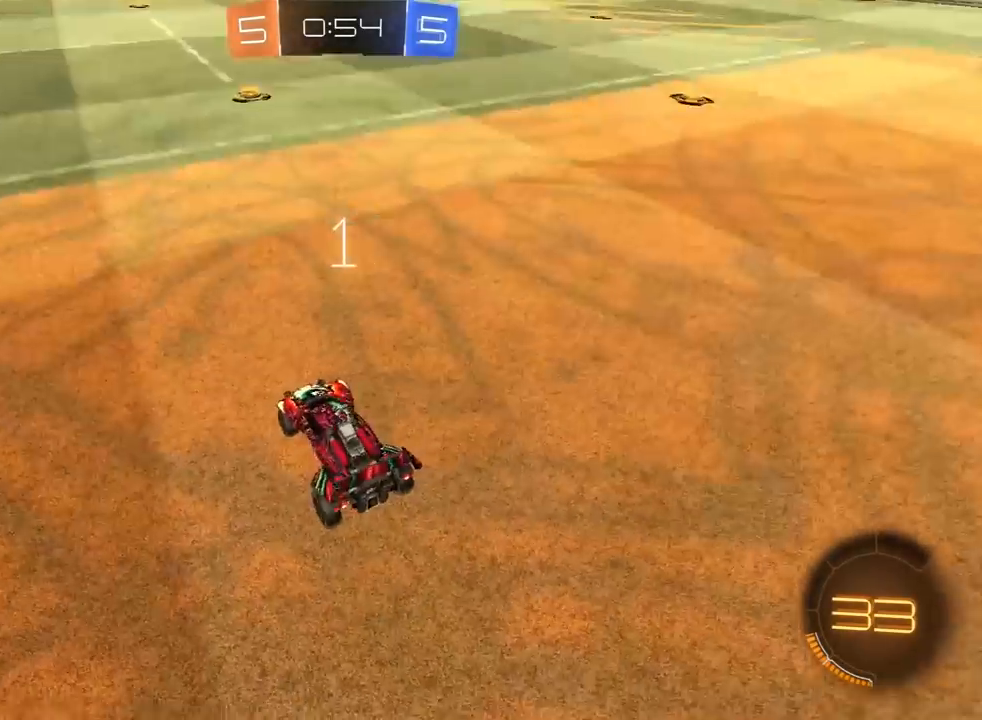
{"dt_ms": 500, "buttons": ["R1", "R2"], "left_stick": "center", "right_stick": "center", "events": [[100, "L3", "up"], [133, "right_stick", "center"]]}
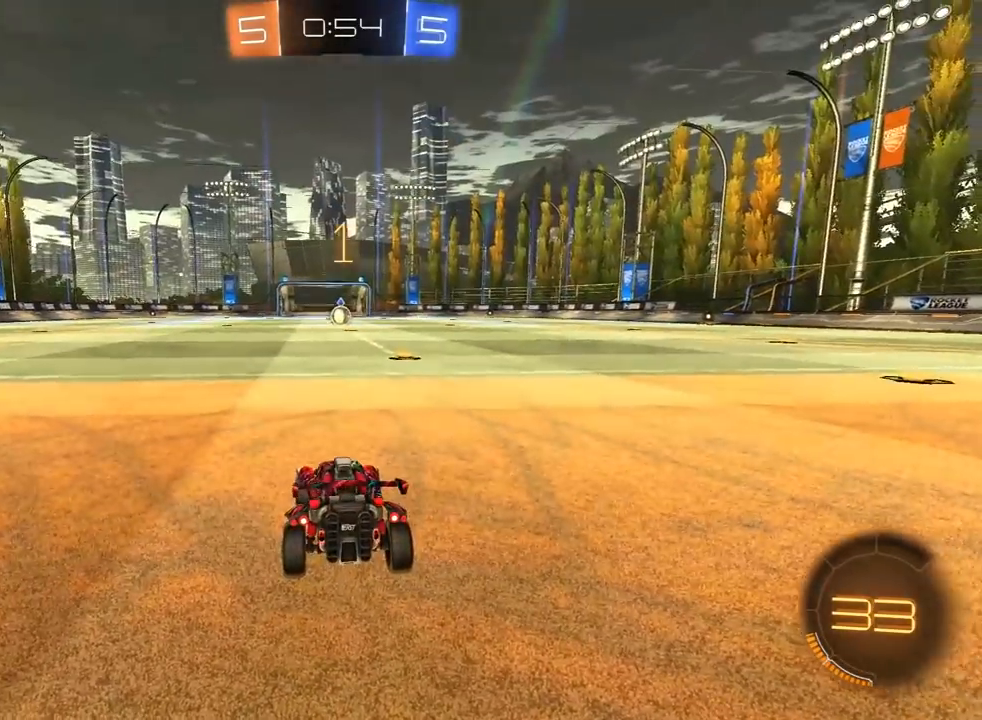
{"dt_ms": 500, "buttons": ["R1", "R2"], "left_stick": "right", "right_stick": "center", "events": [[467, "left_stick", "right"]]}
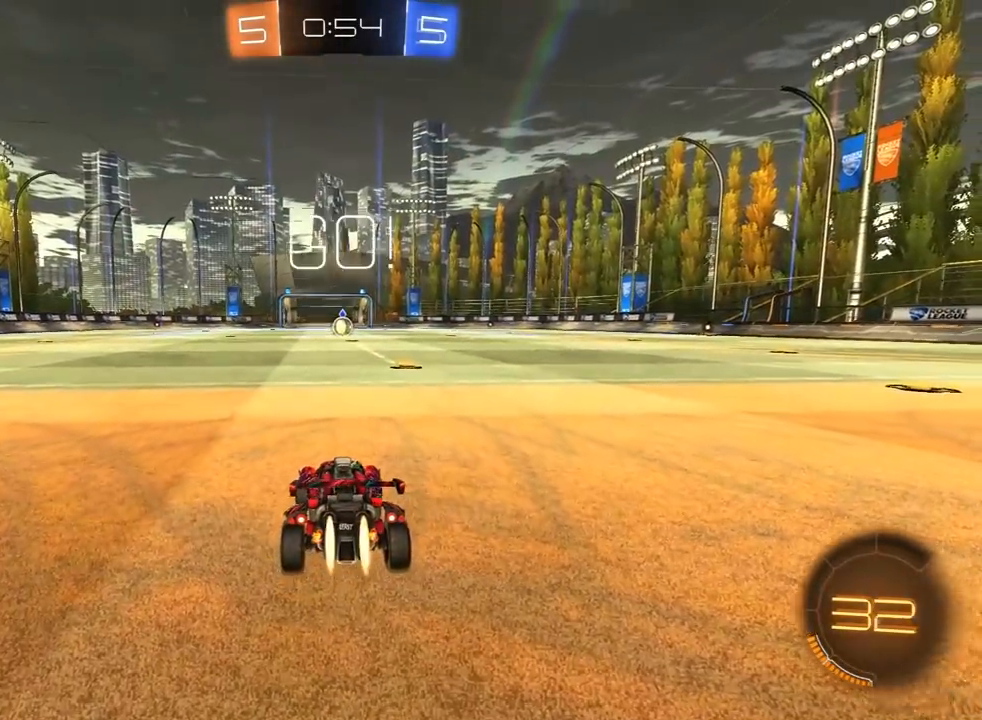
{"dt_ms": 1000, "buttons": ["TRIANGLE", "L1", "R1", "R2", "L3"], "left_stick": "left", "right_stick": "center", "events": [[83, "left_stick", "center"], [500, "left_stick", "up-right"], [600, "CROSS", "down"], [667, "CROSS", "up"], [667, "left_stick", "left"], [717, "CROSS", "down"], [717, "L3", "down"], [750, "L1", "down"], [750, "SQUARE", "down"], [750, "TRIANGLE", "down"], [767, "CROSS", "up"], [783, "SQUARE", "up"], [850, "TRIANGLE", "up"], [900, "TRIANGLE", "down"]]}
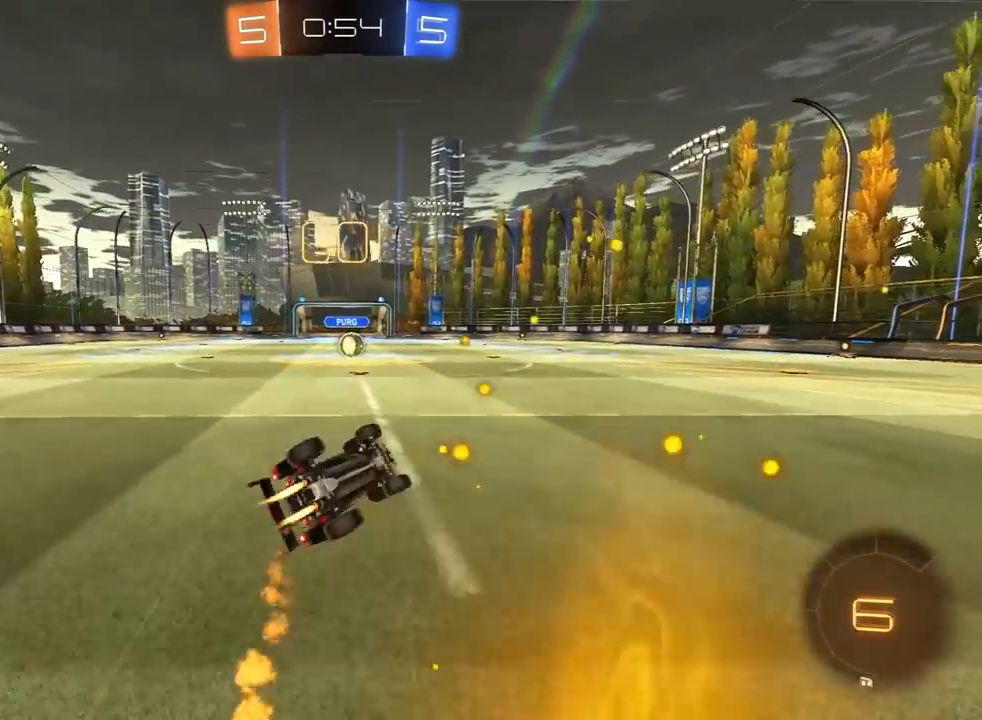
{"dt_ms": 500, "buttons": ["R2"], "left_stick": "up-left", "right_stick": "center", "events": [[50, "TRIANGLE", "up"], [217, "left_stick", "up-left"], [250, "R1", "up"], [383, "L3", "up"], [400, "L1", "up"]]}
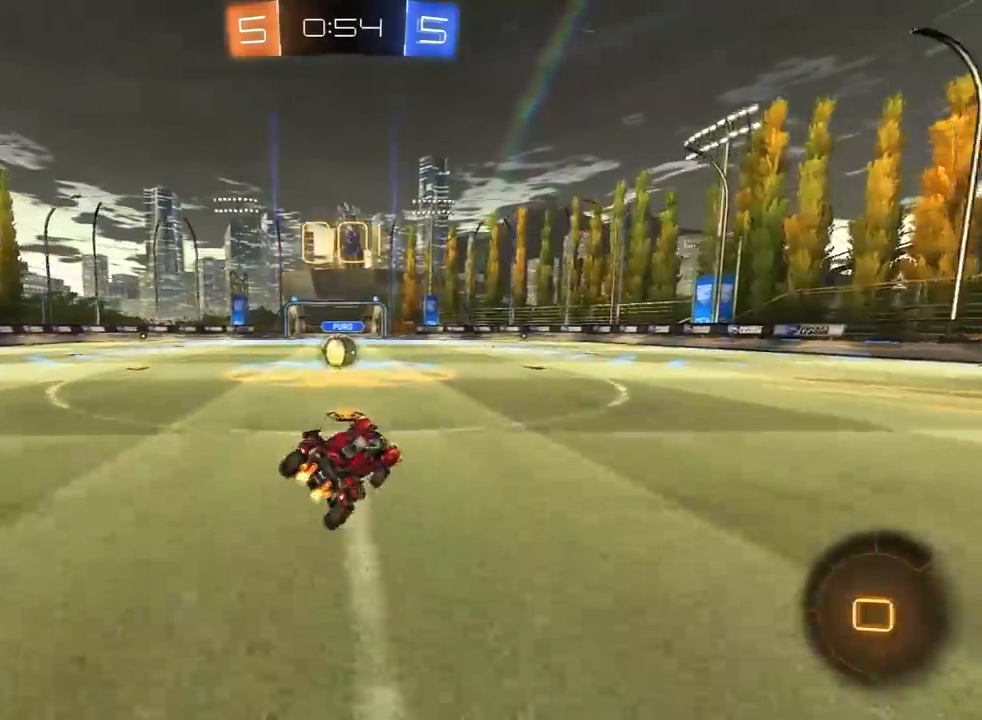
{"dt_ms": 500, "buttons": ["R2"], "left_stick": "center", "right_stick": "center", "events": [[200, "left_stick", "center"], [417, "CROSS", "down"], [500, "CROSS", "up"]]}
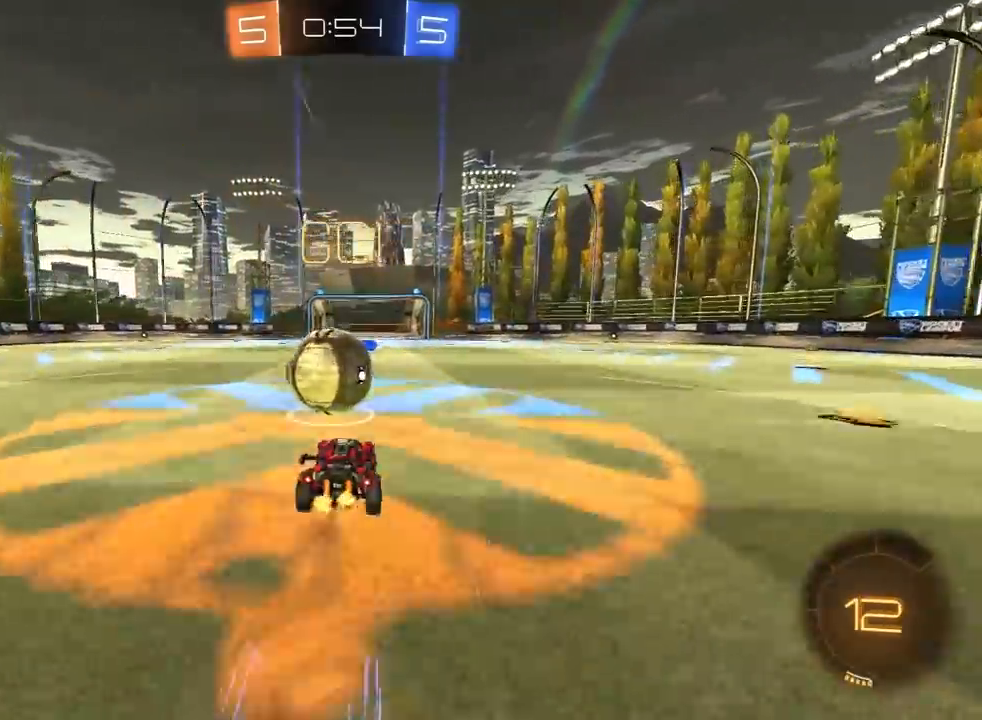
{"dt_ms": 500, "buttons": ["L1", "L3"], "left_stick": "left", "right_stick": "center", "events": [[33, "left_stick", "left"], [83, "CROSS", "down"], [83, "L1", "down"], [83, "L3", "down"], [133, "SQUARE", "down"], [150, "TRIANGLE", "down"], [167, "CROSS", "up"], [183, "SQUARE", "up"], [233, "TRIANGLE", "up"], [283, "TRIANGLE", "down"], [383, "TRIANGLE", "up"], [483, "R2", "up"]]}
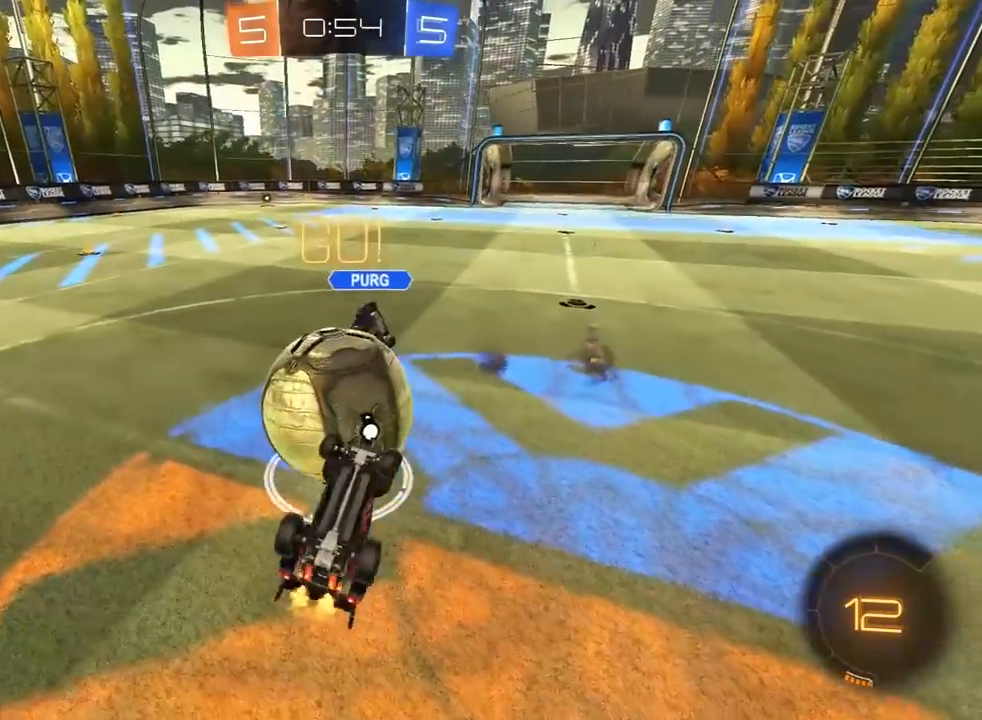
{"dt_ms": 1000, "buttons": ["CROSS", "L1", "R1", "R2"], "left_stick": "right", "right_stick": "center", "events": [[117, "left_stick", "up-left"], [133, "L3", "up"], [233, "L1", "up"], [367, "R2", "down"], [517, "left_stick", "center"], [783, "left_stick", "up-right"], [900, "R1", "down"], [950, "CROSS", "down"], [983, "L1", "down"], [1000, "left_stick", "right"]]}
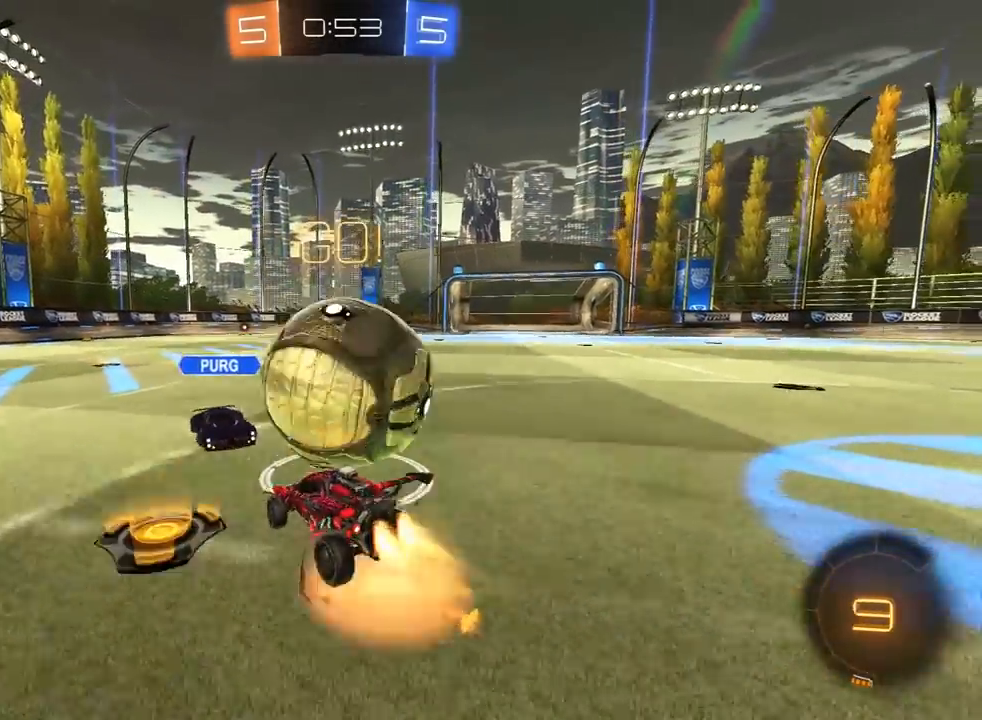
{"dt_ms": 500, "buttons": ["L1", "R2"], "left_stick": "up-right", "right_stick": "center", "events": [[17, "CROSS", "up"], [17, "L3", "down"], [33, "CROSS", "down"], [83, "SQUARE", "down"], [100, "TRIANGLE", "down"], [133, "CROSS", "up"], [133, "SQUARE", "up"], [183, "TRIANGLE", "up"], [217, "TRIANGLE", "down"], [233, "R1", "up"], [333, "TRIANGLE", "up"], [400, "L3", "up"], [400, "left_stick", "up-right"]]}